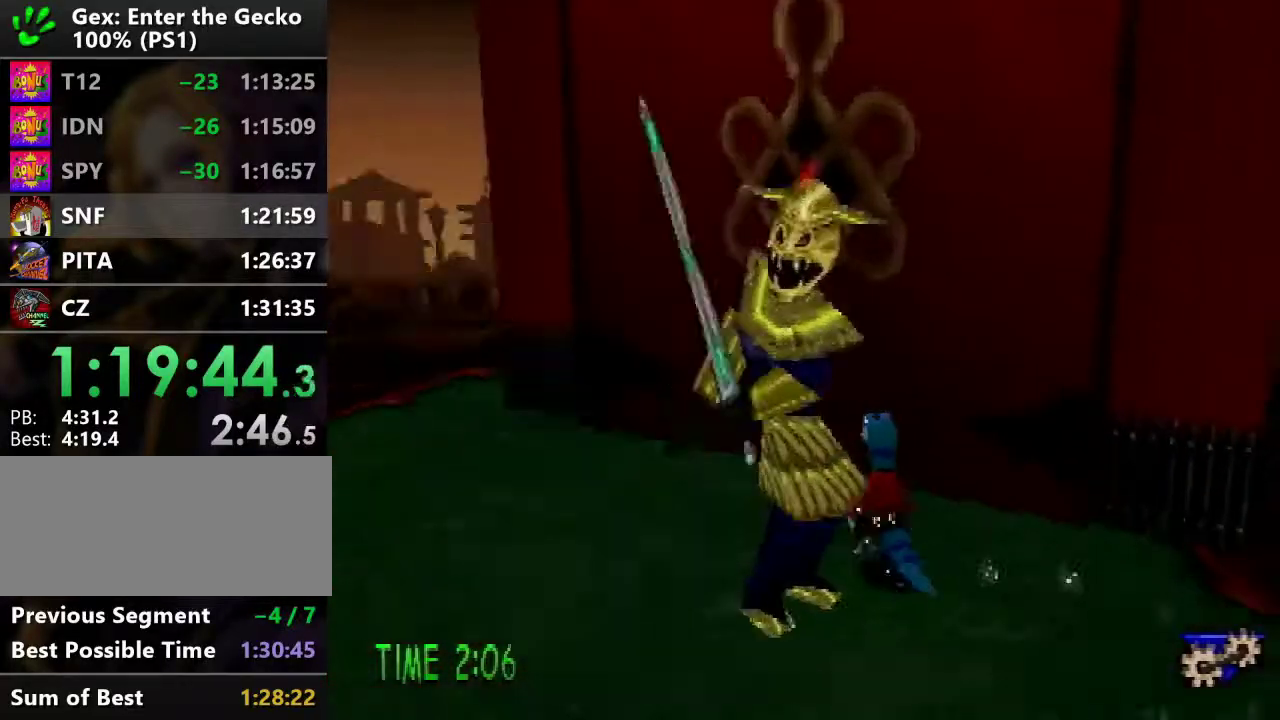
Gameplay with a controller (PlayStation layout); each line is a JSON object with the inputs held at the frame after it. "events" lists button and stick changes between this image and that frame as [ms after this image, input, new state], when the widget could be followed in between. Not read: L3 R3.
{"buttons": ["SQUARE", "DPAD_DOWN", "DPAD_RIGHT"], "events": [[67, "SQUARE", "down"], [100, "DPAD_UP", "up"], [184, "DPAD_DOWN", "down"], [301, "DPAD_LEFT", "up"], [384, "DPAD_RIGHT", "down"]]}
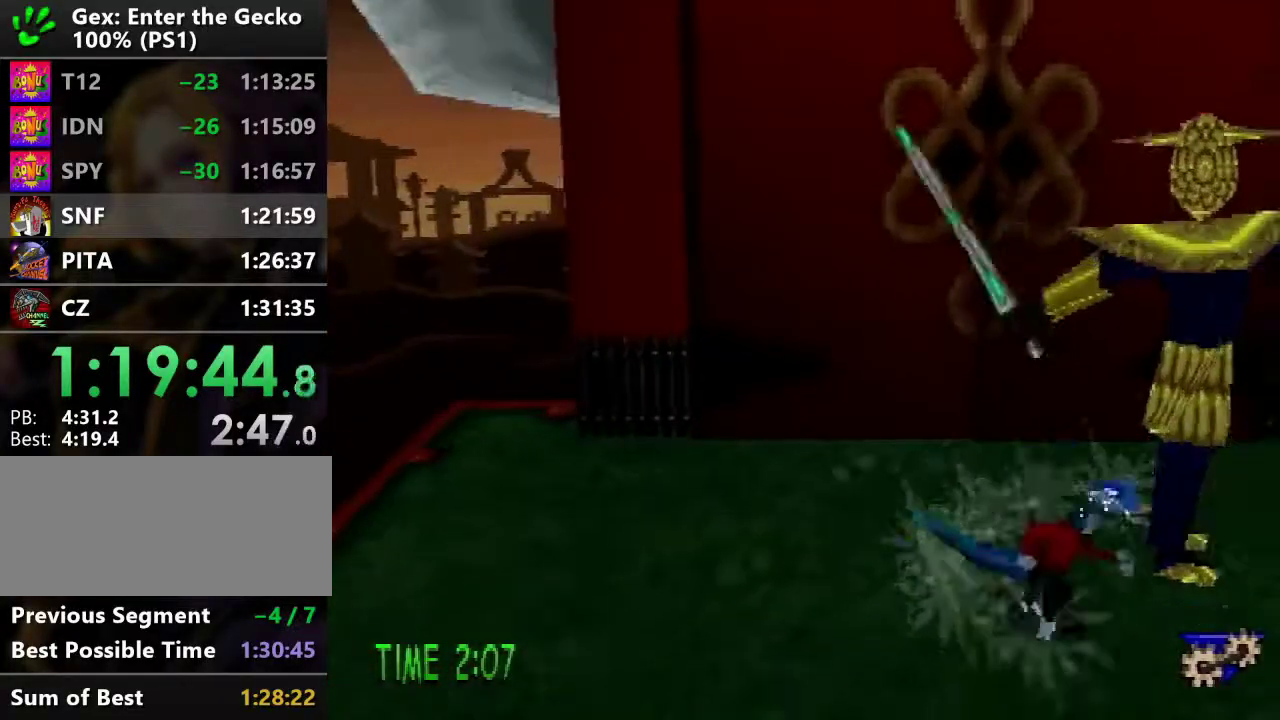
{"buttons": ["SQUARE", "DPAD_LEFT"], "events": [[50, "DPAD_DOWN", "up"], [167, "DPAD_UP", "down"], [183, "DPAD_RIGHT", "up"], [283, "DPAD_LEFT", "down"], [383, "DPAD_UP", "up"]]}
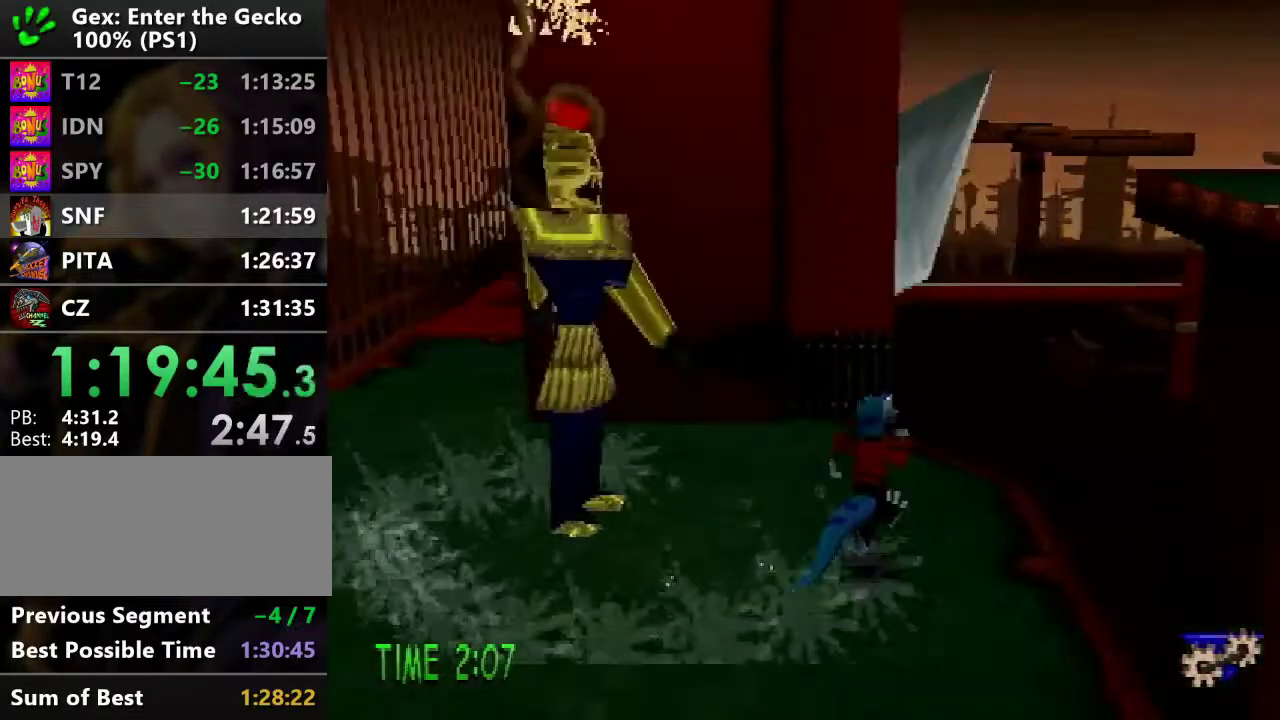
{"buttons": ["DPAD_DOWN"], "events": [[117, "DPAD_DOWN", "down"], [417, "DPAD_LEFT", "up"], [467, "SQUARE", "up"]]}
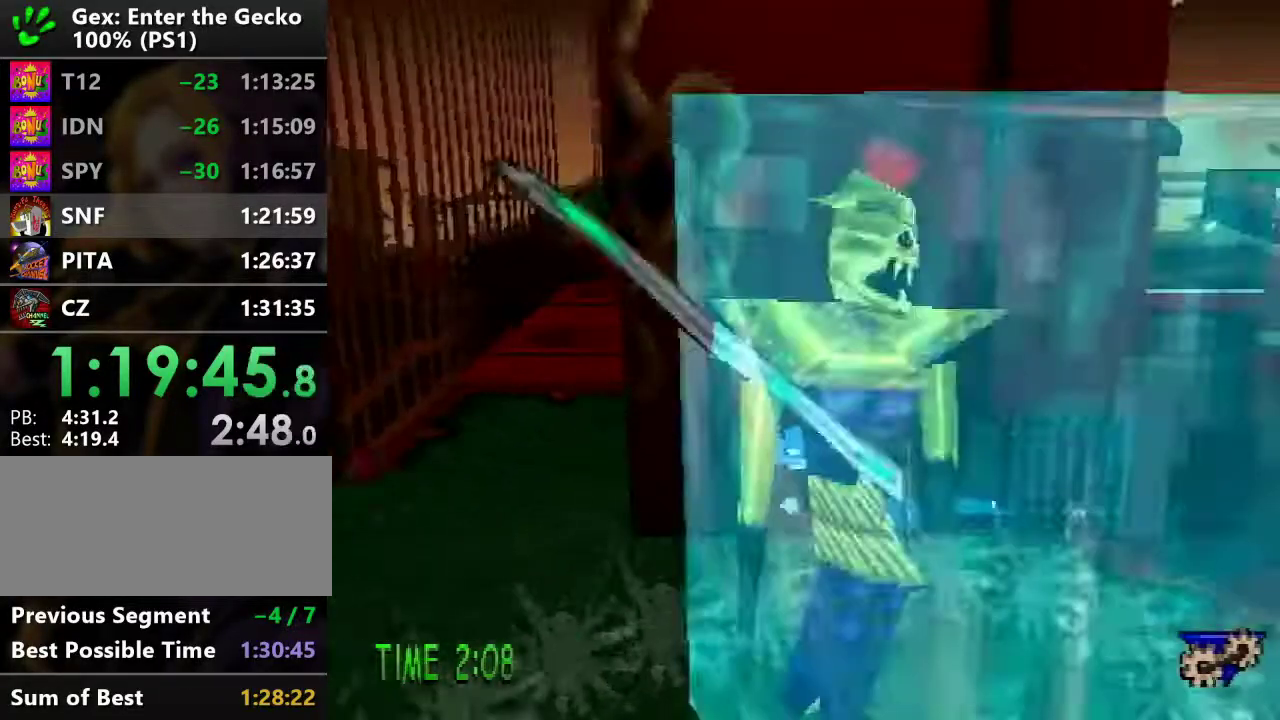
{"buttons": ["DPAD_DOWN", "DPAD_RIGHT"], "events": [[150, "SQUARE", "down"], [217, "SQUARE", "up"], [267, "DPAD_DOWN", "up"], [434, "DPAD_RIGHT", "down"], [450, "DPAD_DOWN", "down"]]}
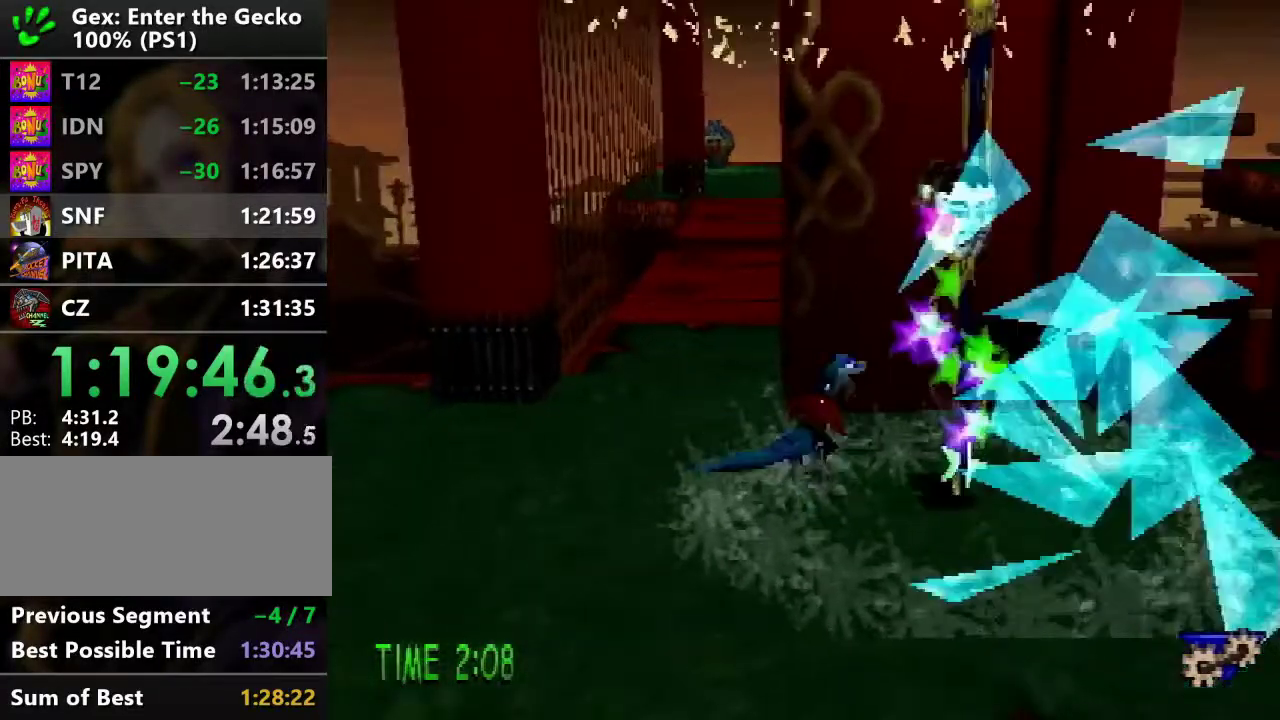
{"buttons": ["DPAD_DOWN"], "events": [[134, "DPAD_DOWN", "up"], [284, "SQUARE", "down"], [367, "DPAD_DOWN", "down"], [501, "DPAD_RIGHT", "up"], [501, "SQUARE", "up"]]}
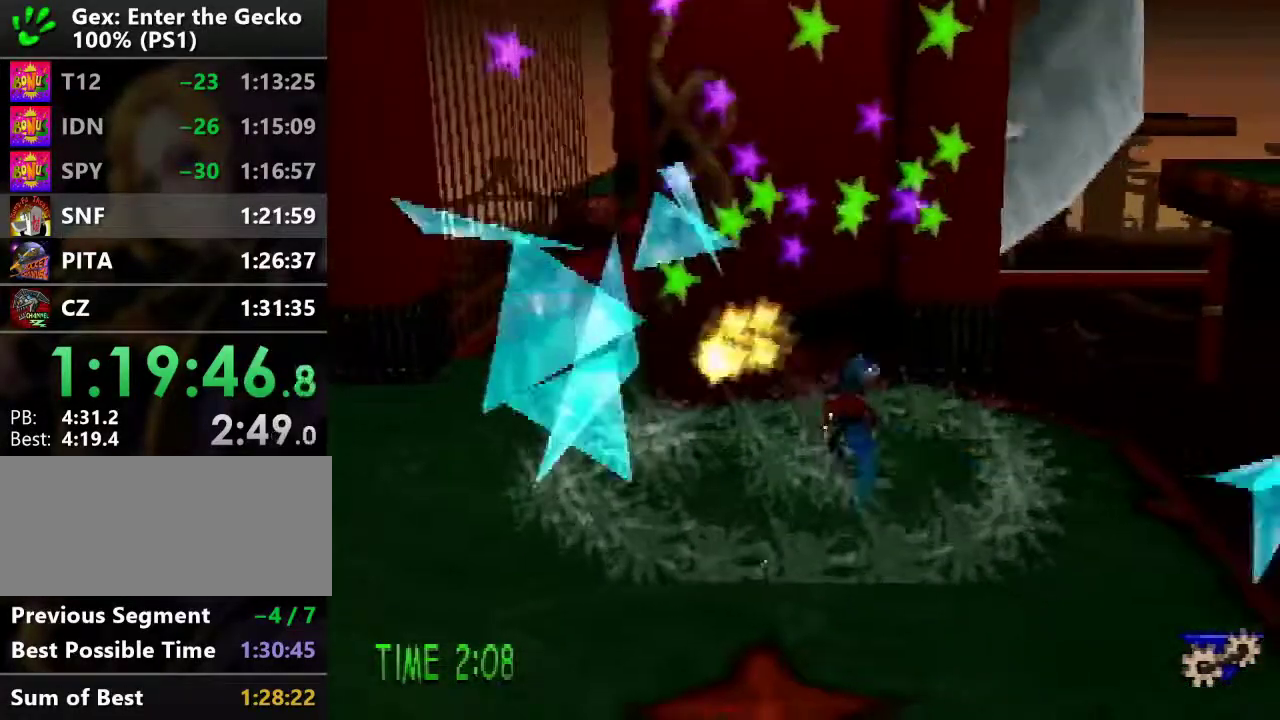
{"buttons": ["DPAD_UP", "DPAD_LEFT"], "events": [[16, "DPAD_LEFT", "down"], [100, "DPAD_DOWN", "up"], [367, "DPAD_UP", "down"]]}
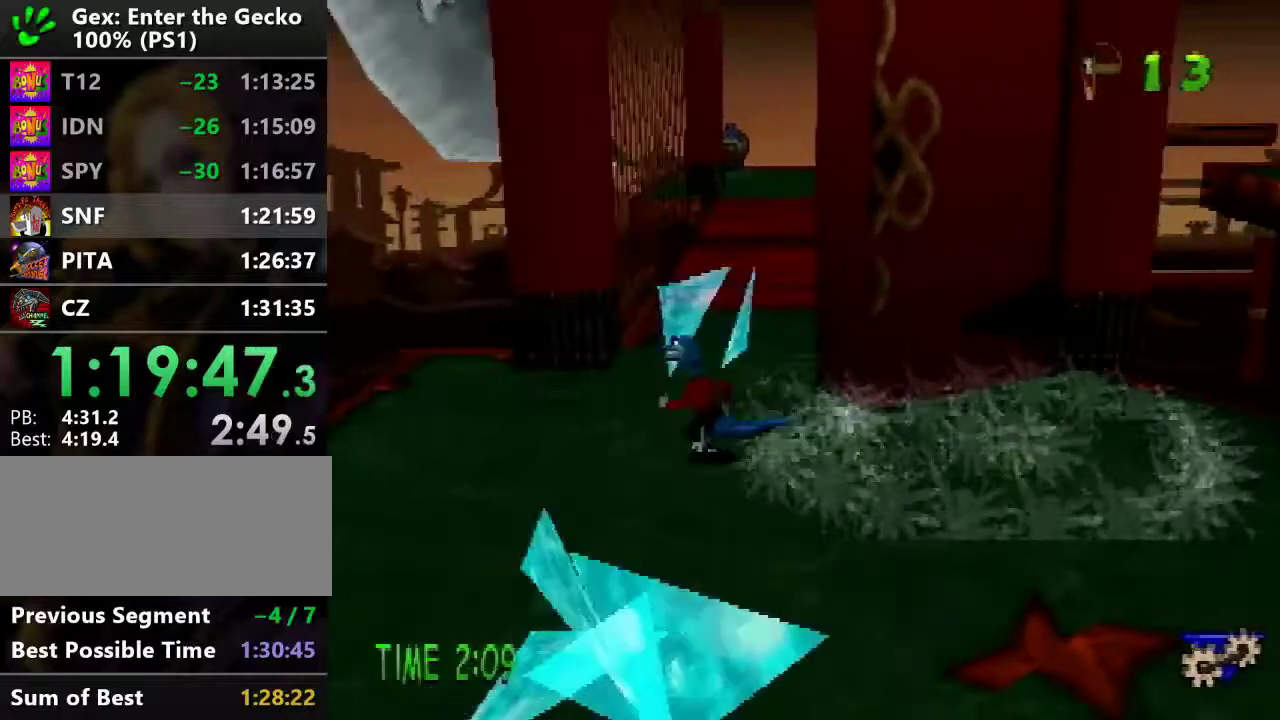
{"buttons": ["DPAD_UP"], "events": [[100, "CROSS", "down"], [100, "DPAD_LEFT", "up"], [217, "DPAD_UP", "up"], [401, "CROSS", "up"], [434, "DPAD_UP", "down"]]}
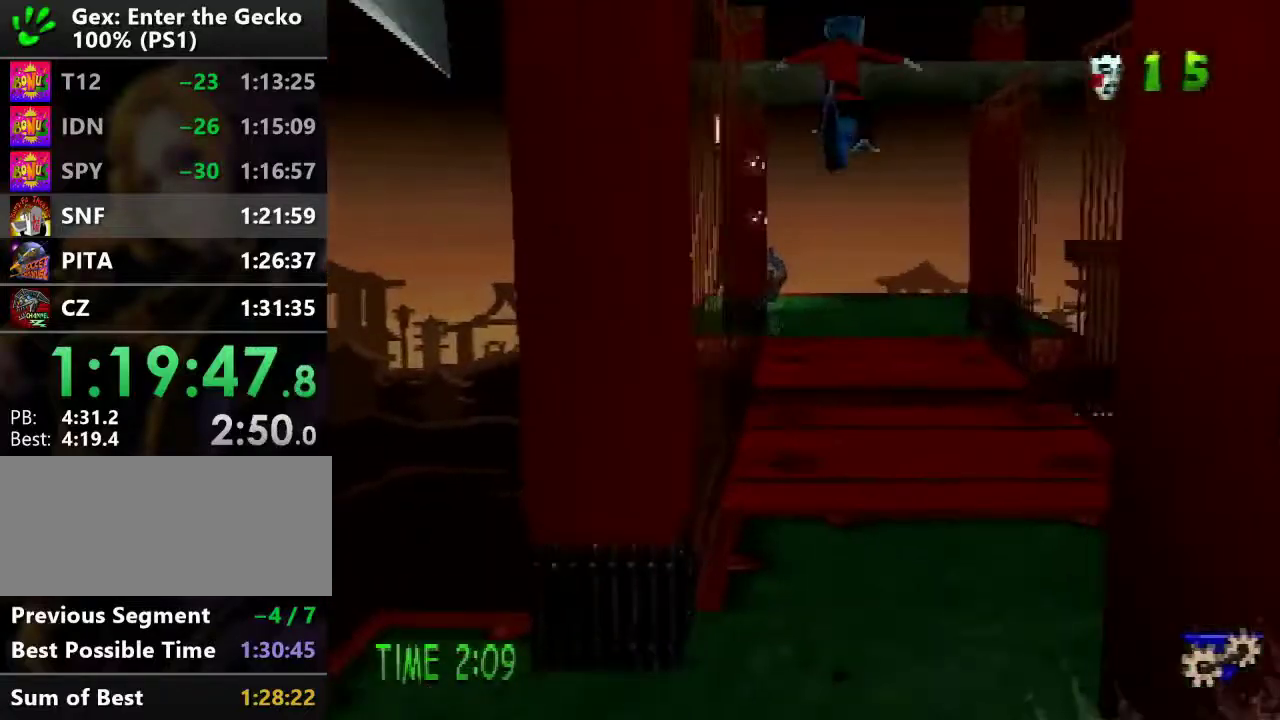
{"buttons": ["DPAD_UP"], "events": []}
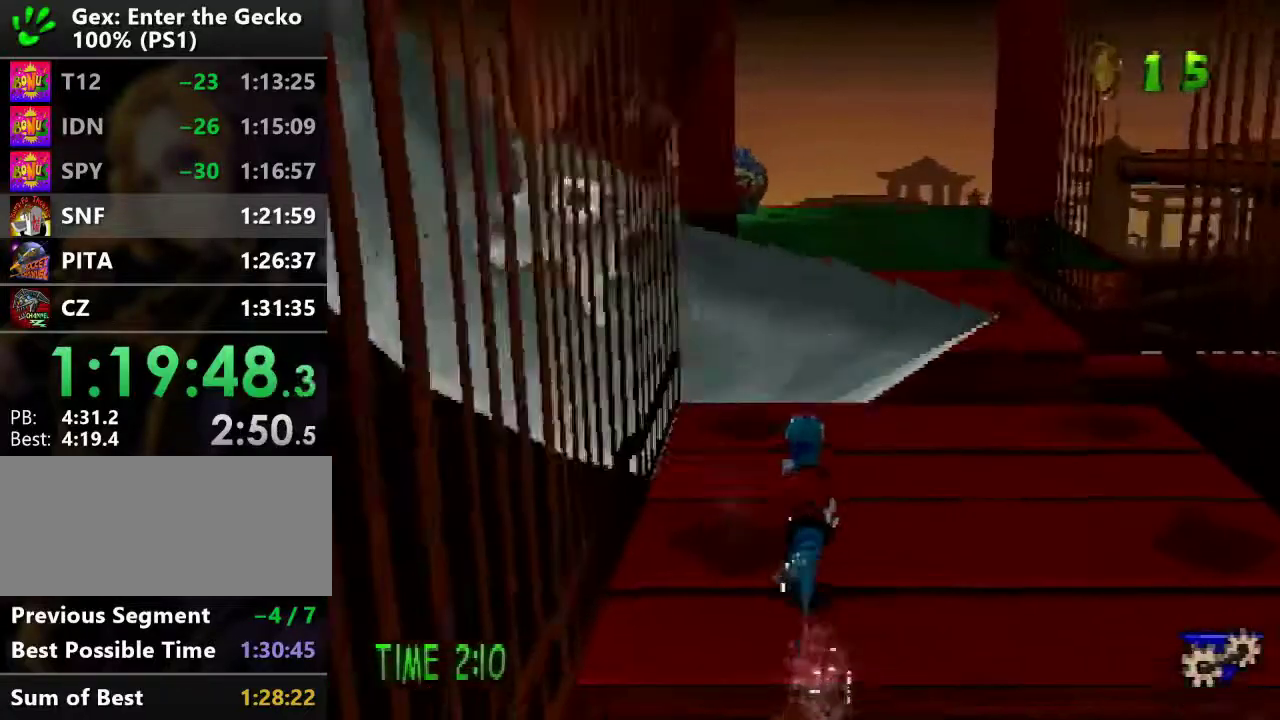
{"buttons": ["CROSS", "R2", "DPAD_UP"], "events": [[150, "R2", "down"], [217, "CROSS", "down"]]}
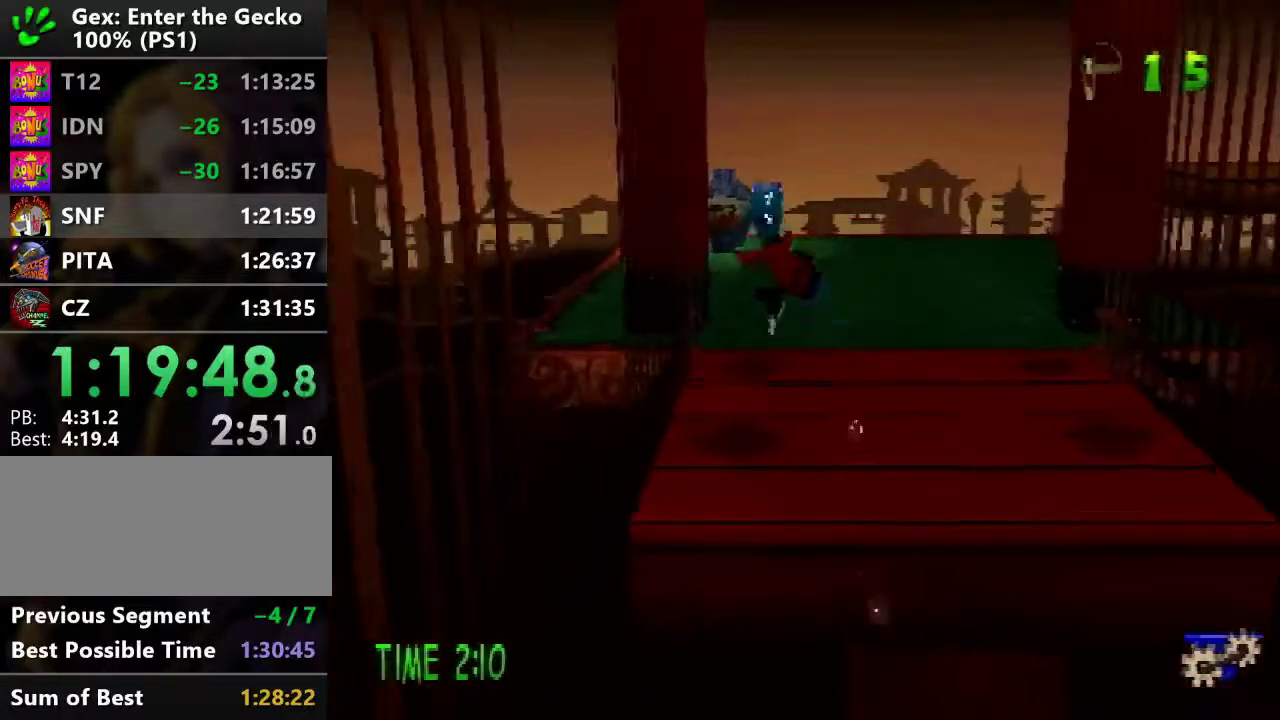
{"buttons": ["DPAD_UP"], "events": [[50, "CROSS", "up"], [50, "R2", "up"]]}
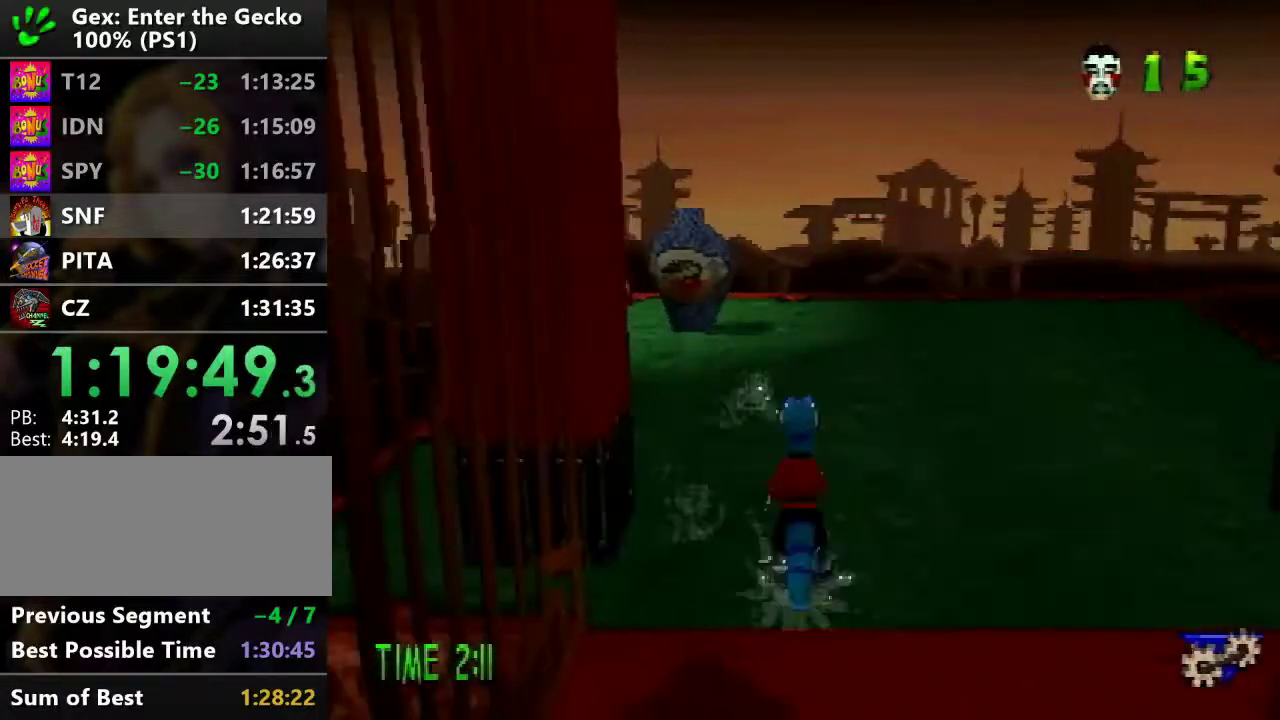
{"buttons": ["SQUARE", "DPAD_UP"], "events": [[200, "DPAD_LEFT", "down"], [384, "DPAD_LEFT", "up"], [467, "SQUARE", "down"]]}
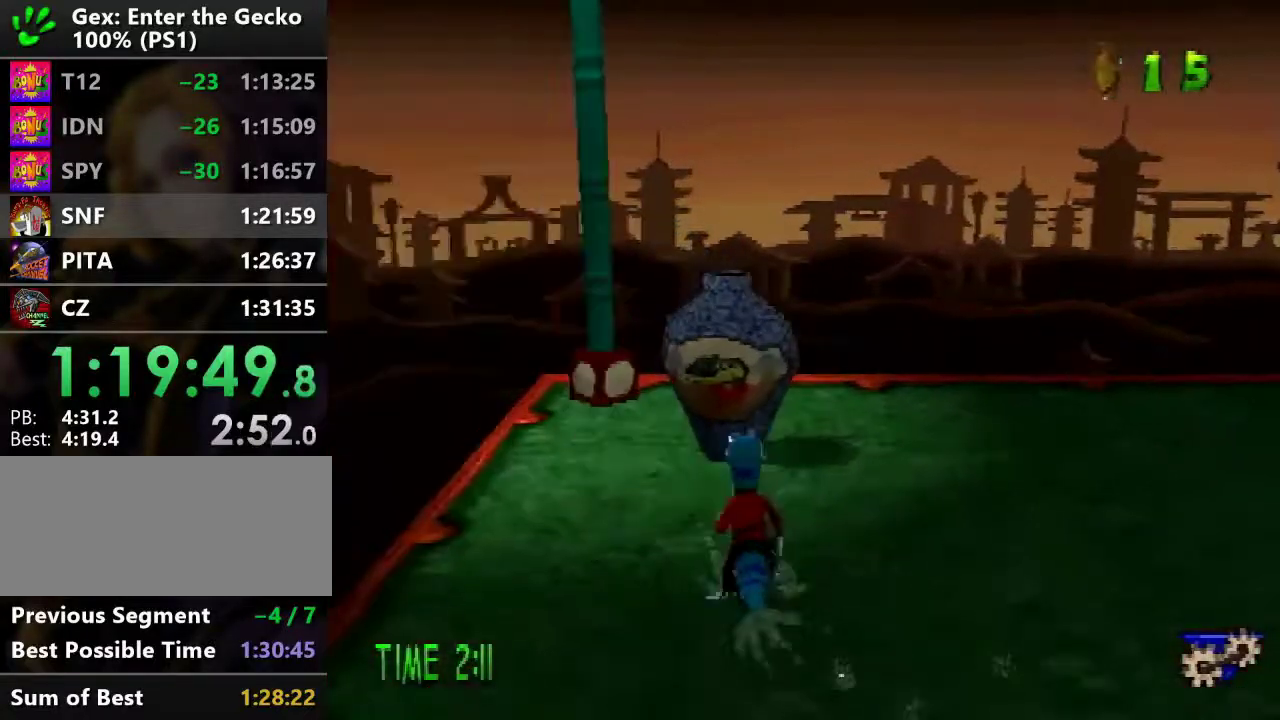
{"buttons": ["SQUARE", "DPAD_UP", "DPAD_LEFT"], "events": [[183, "DPAD_UP", "up"], [183, "SQUARE", "up"], [417, "DPAD_LEFT", "down"], [417, "DPAD_UP", "down"], [417, "SQUARE", "down"]]}
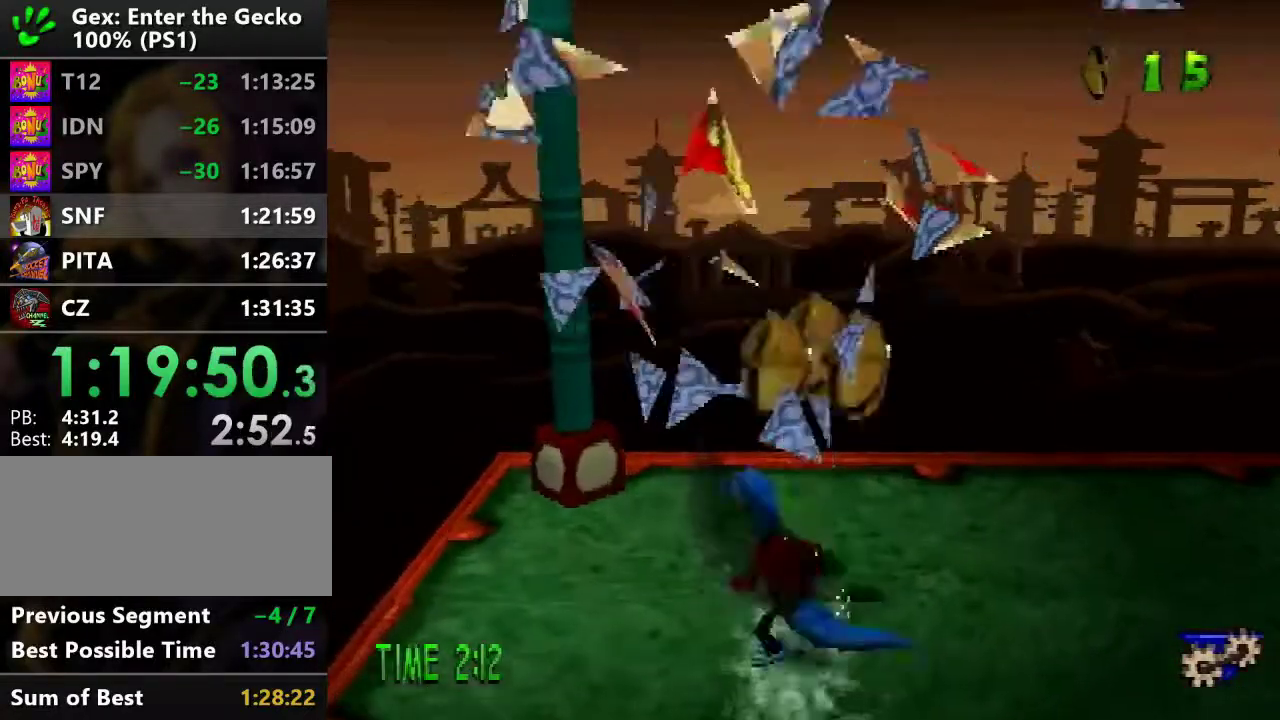
{"buttons": ["DPAD_RIGHT"], "events": [[34, "DPAD_LEFT", "up"], [117, "DPAD_RIGHT", "down"], [150, "DPAD_UP", "up"], [150, "SQUARE", "up"], [384, "L1", "down"], [451, "L1", "up"]]}
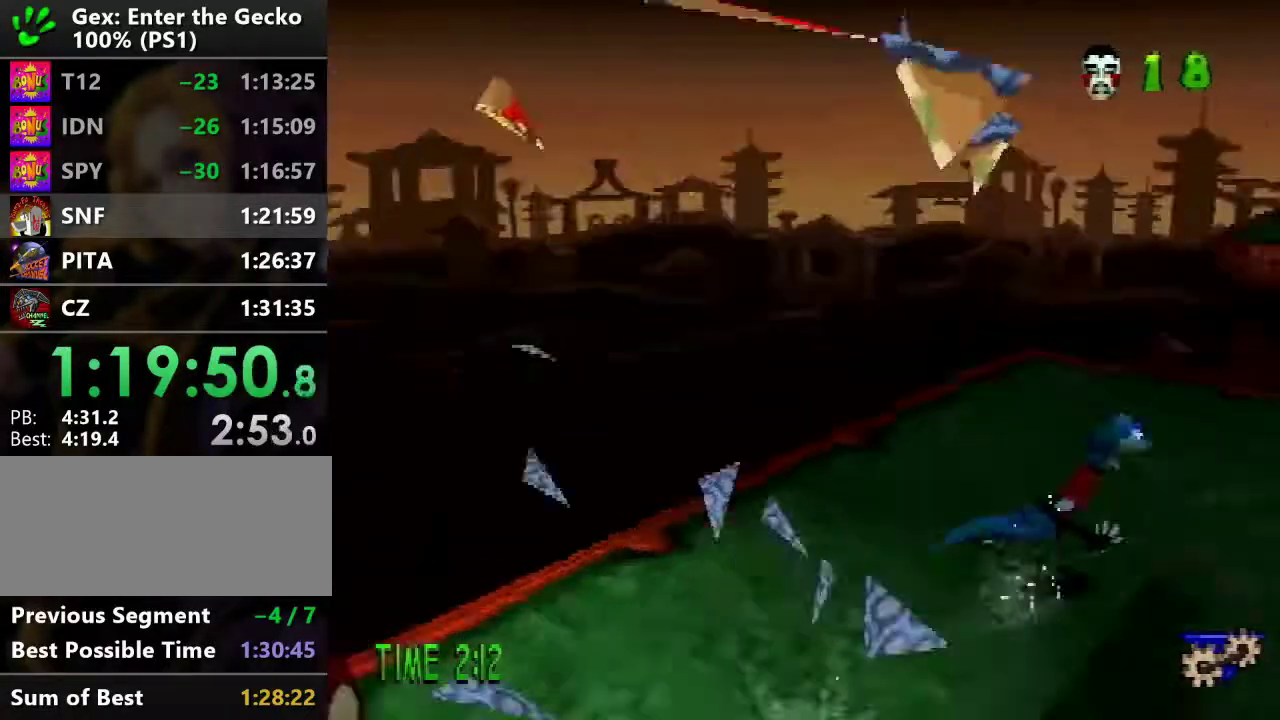
{"buttons": ["CROSS", "DPAD_UP", "DPAD_LEFT"], "events": [[83, "DPAD_UP", "down"], [284, "DPAD_RIGHT", "up"], [467, "CROSS", "down"], [501, "DPAD_LEFT", "down"]]}
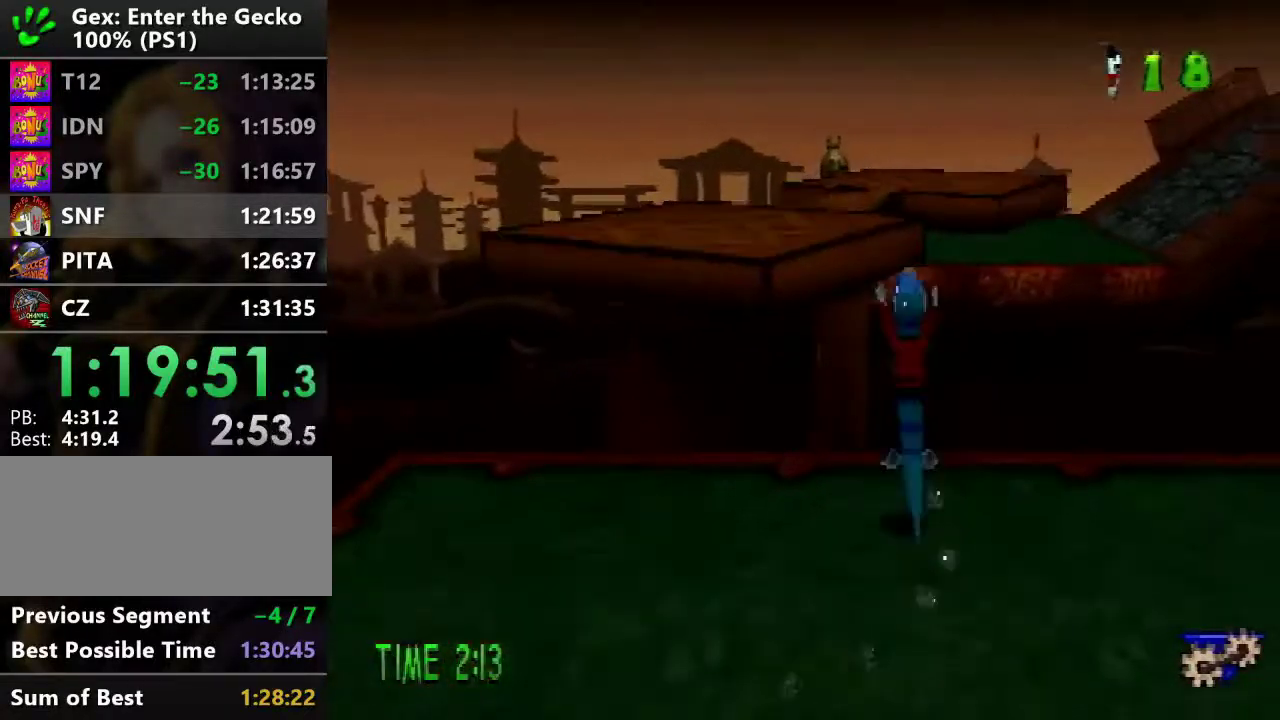
{"buttons": ["CROSS", "DPAD_UP"], "events": [[433, "DPAD_LEFT", "up"]]}
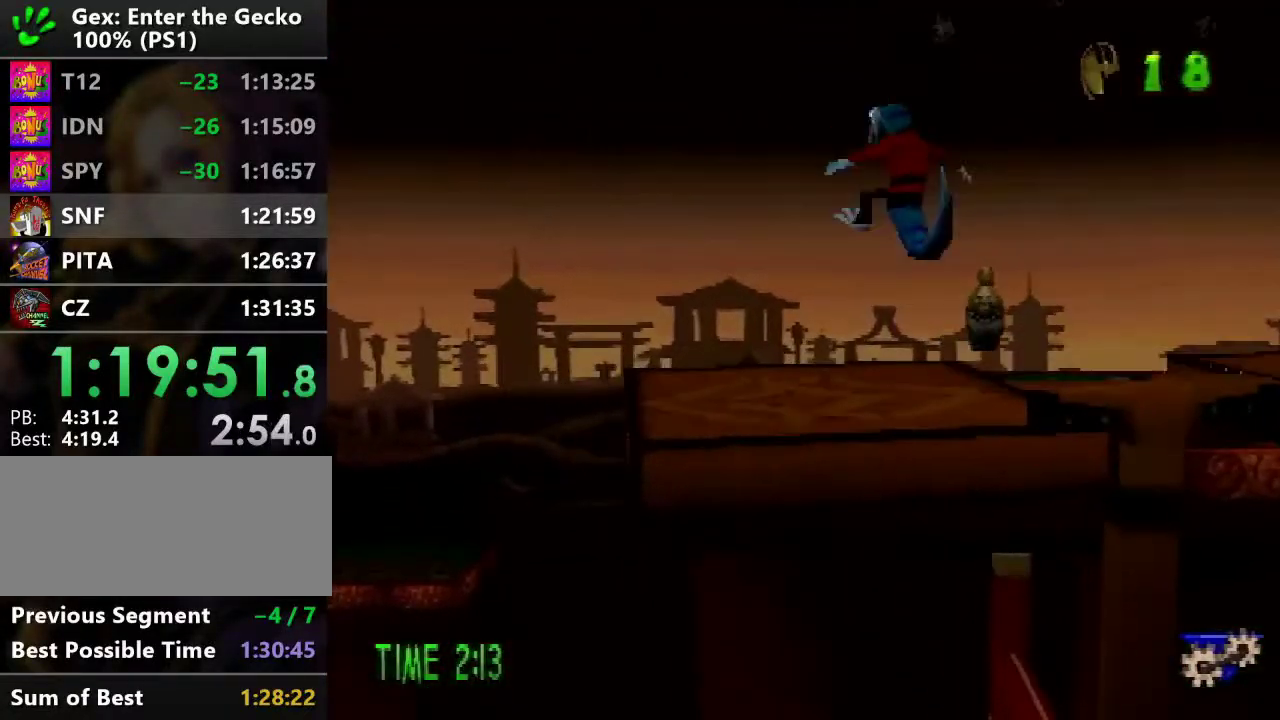
{"buttons": ["DPAD_UP", "DPAD_RIGHT"], "events": [[300, "DPAD_RIGHT", "down"], [434, "CROSS", "up"]]}
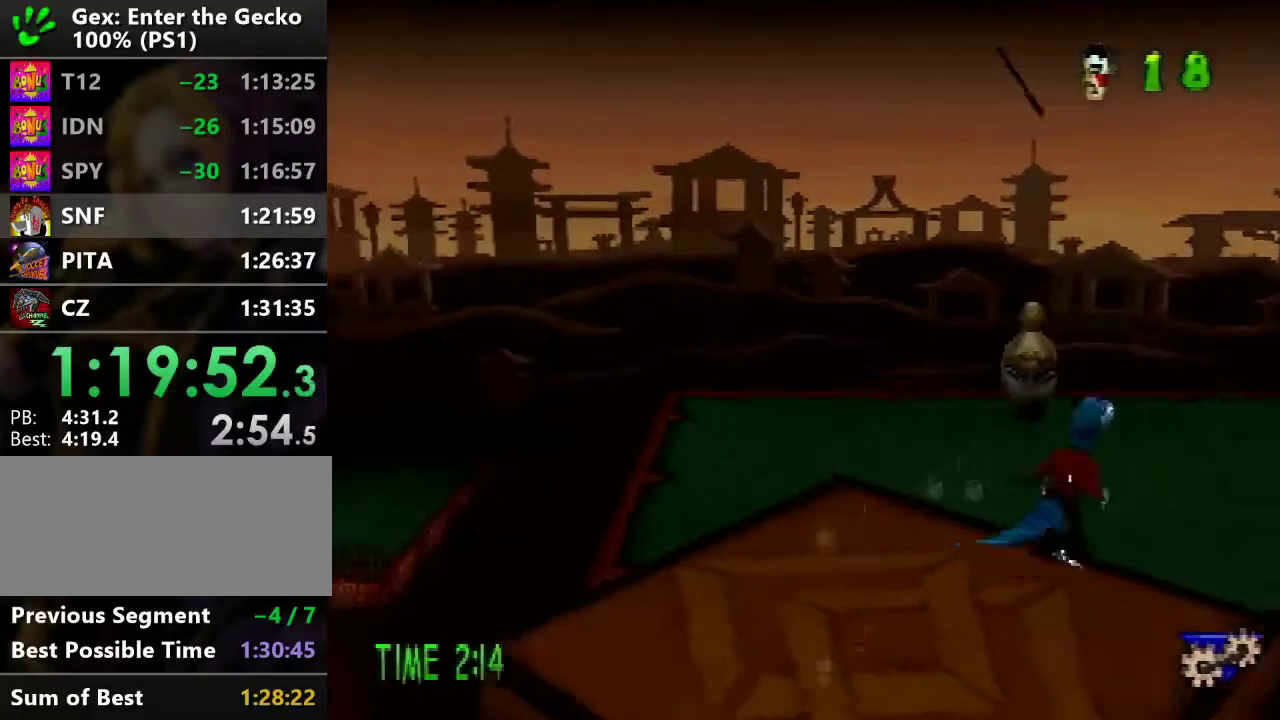
{"buttons": ["DPAD_UP"], "events": [[50, "CROSS", "down"], [150, "DPAD_RIGHT", "up"], [317, "CROSS", "up"]]}
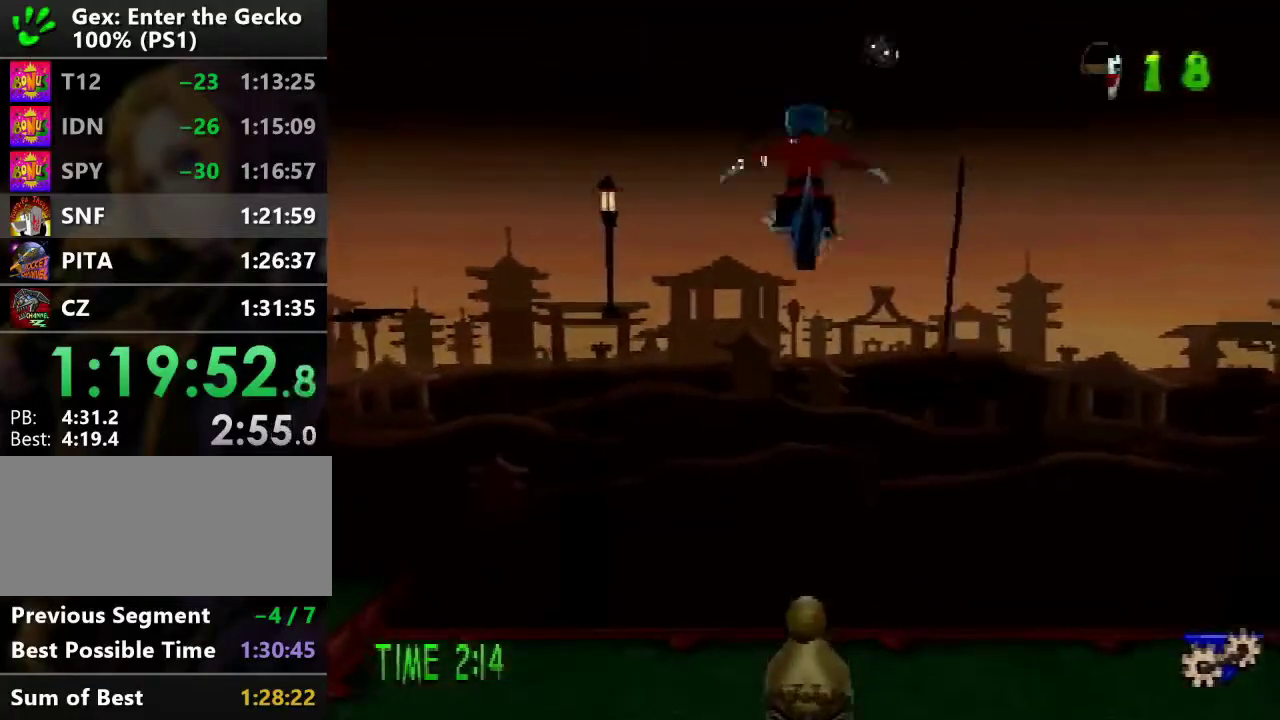
{"buttons": ["CROSS"], "events": [[150, "CROSS", "down"], [150, "DPAD_UP", "up"]]}
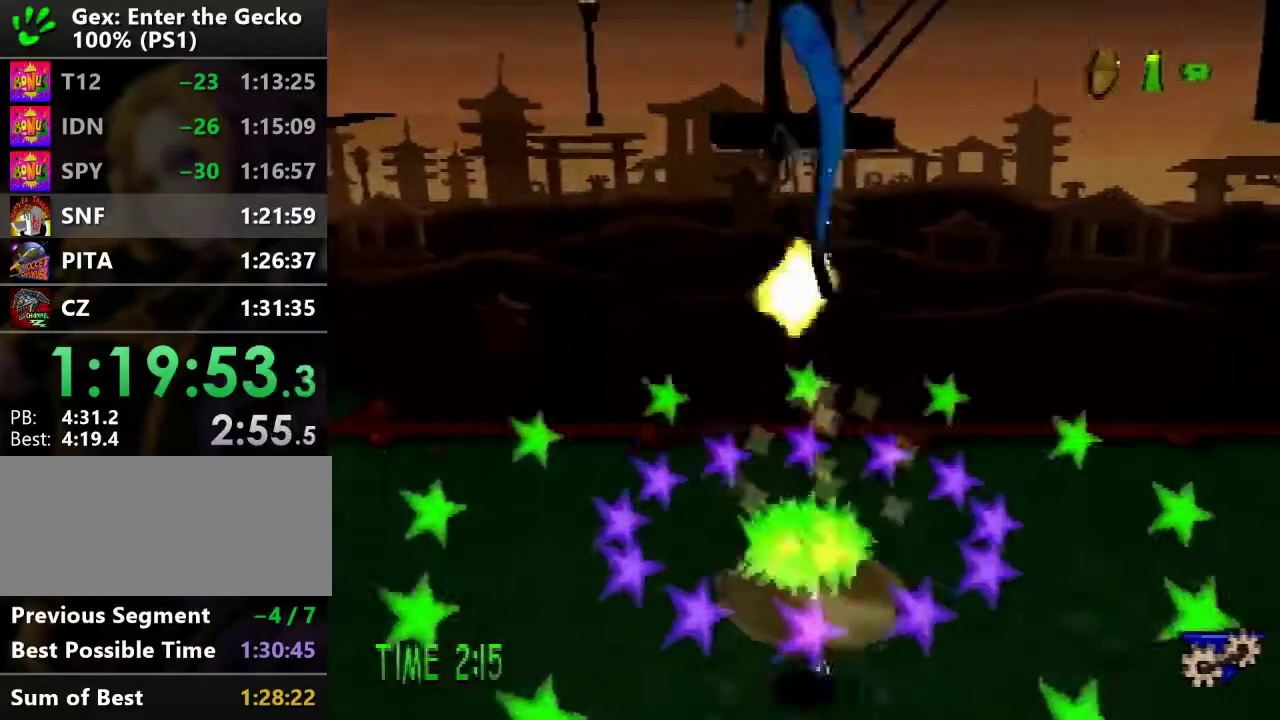
{"buttons": ["DPAD_UP", "DPAD_RIGHT"], "events": [[50, "CROSS", "up"], [200, "DPAD_RIGHT", "down"], [250, "L1", "down"], [317, "L1", "up"], [433, "L1", "down"], [450, "DPAD_UP", "down"], [500, "L1", "up"]]}
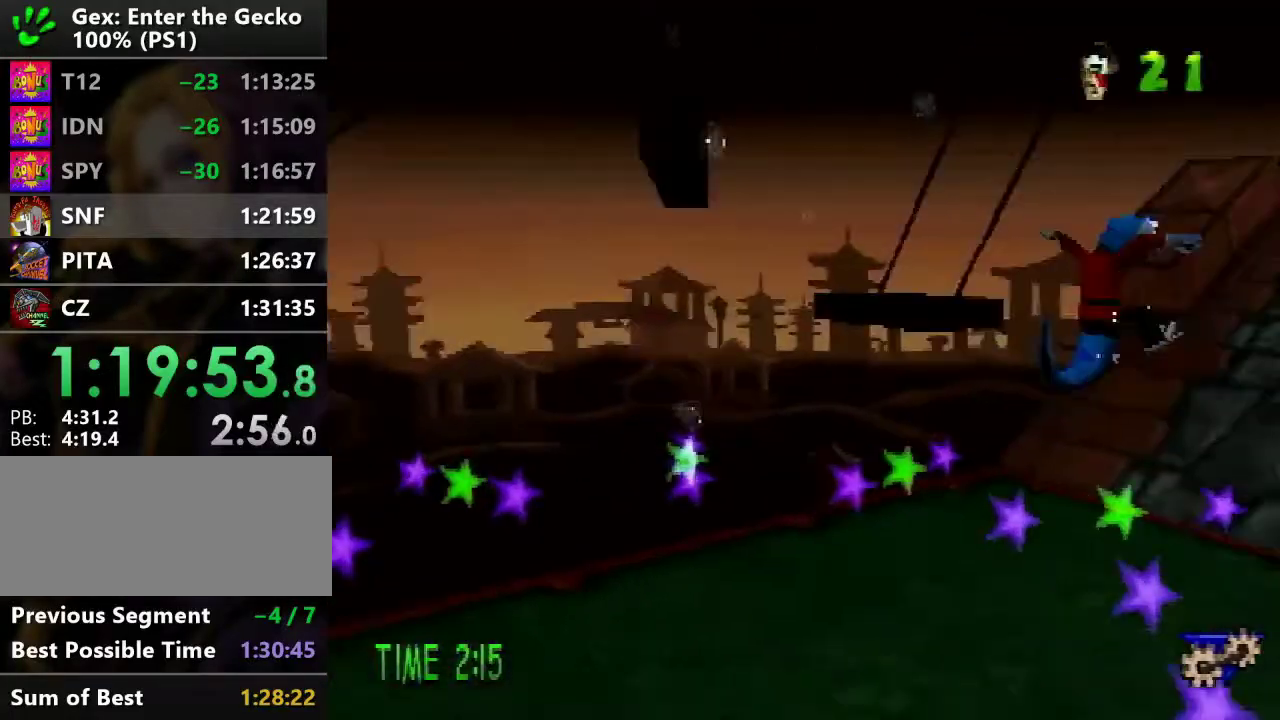
{"buttons": ["CROSS", "R2", "DPAD_UP"], "events": [[117, "DPAD_RIGHT", "up"], [367, "R2", "down"], [434, "CROSS", "down"]]}
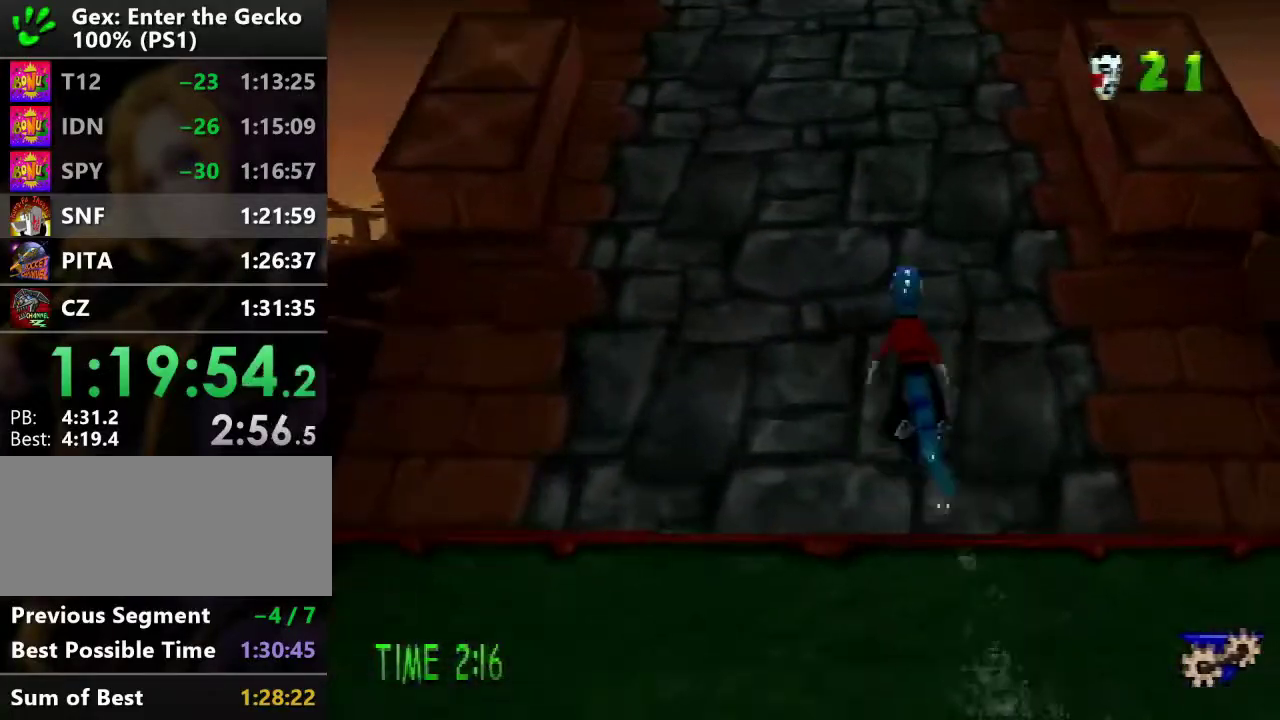
{"buttons": ["R2", "DPAD_UP"], "events": [[33, "CROSS", "up"], [317, "CROSS", "down"], [450, "CROSS", "up"]]}
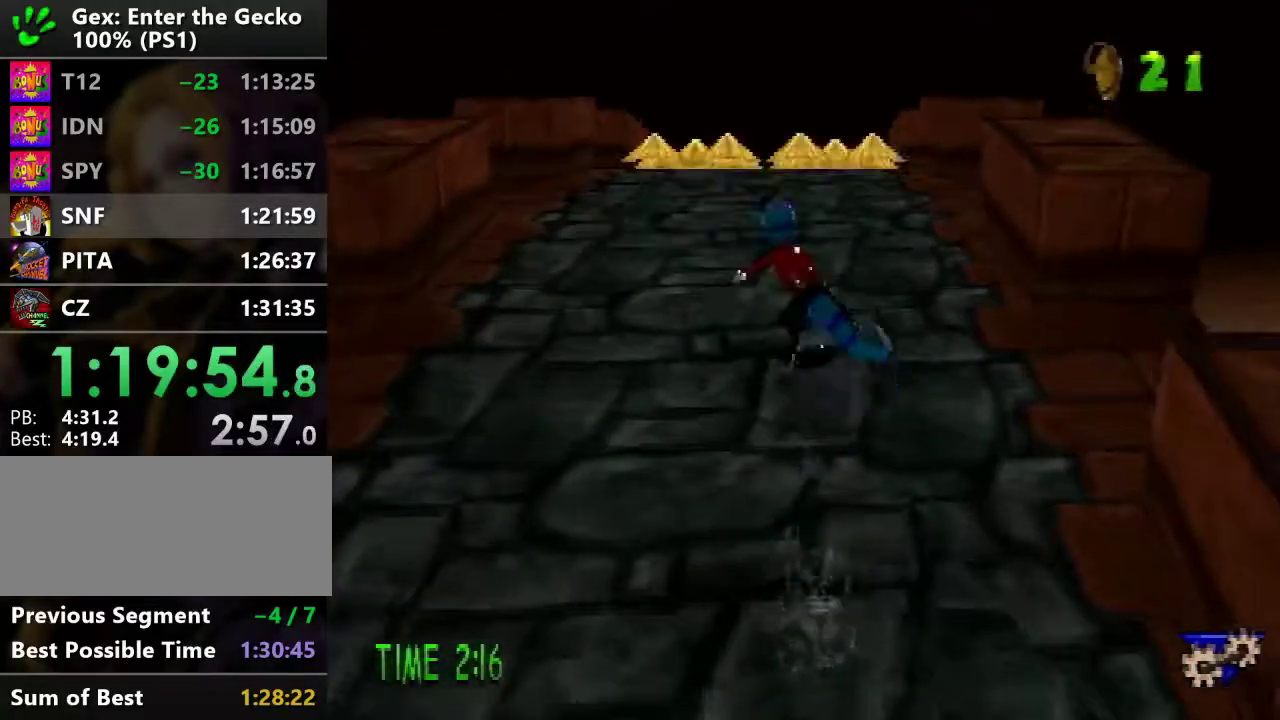
{"buttons": ["R2", "DPAD_UP"], "events": [[334, "CROSS", "down"], [501, "CROSS", "up"]]}
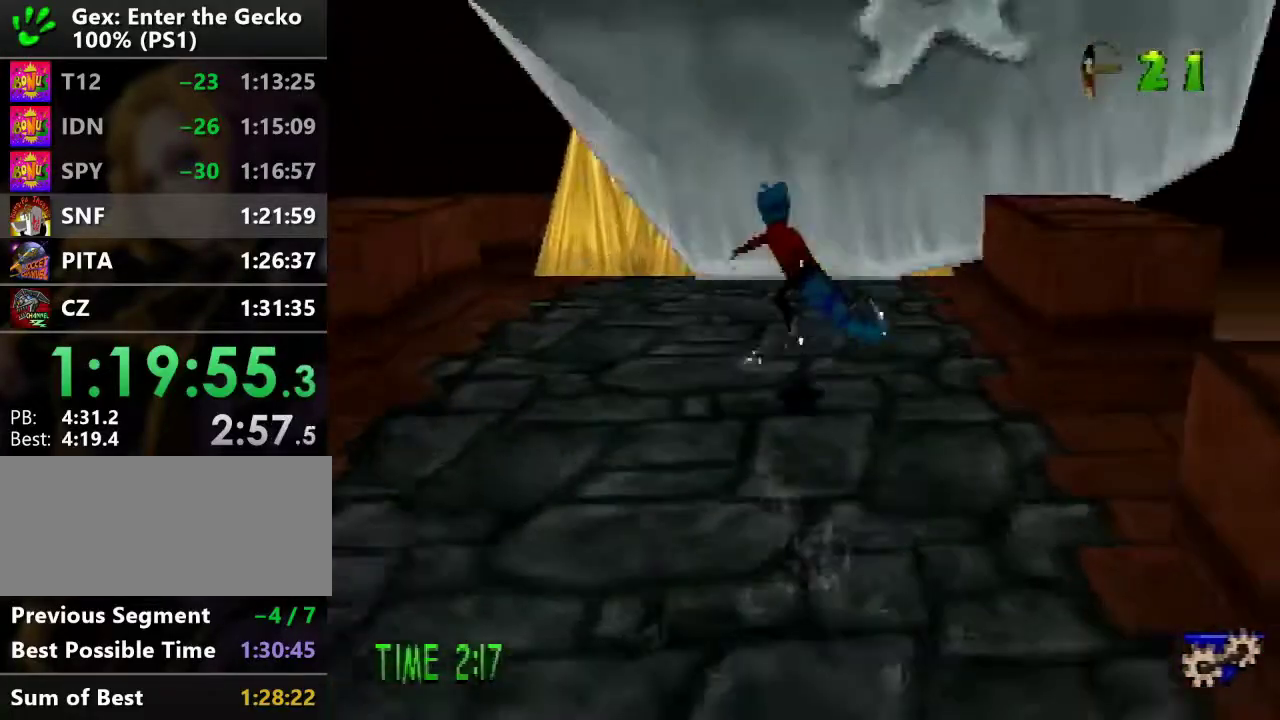
{"buttons": ["R2", "DPAD_UP"], "events": [[383, "DPAD_LEFT", "down"], [500, "DPAD_LEFT", "up"]]}
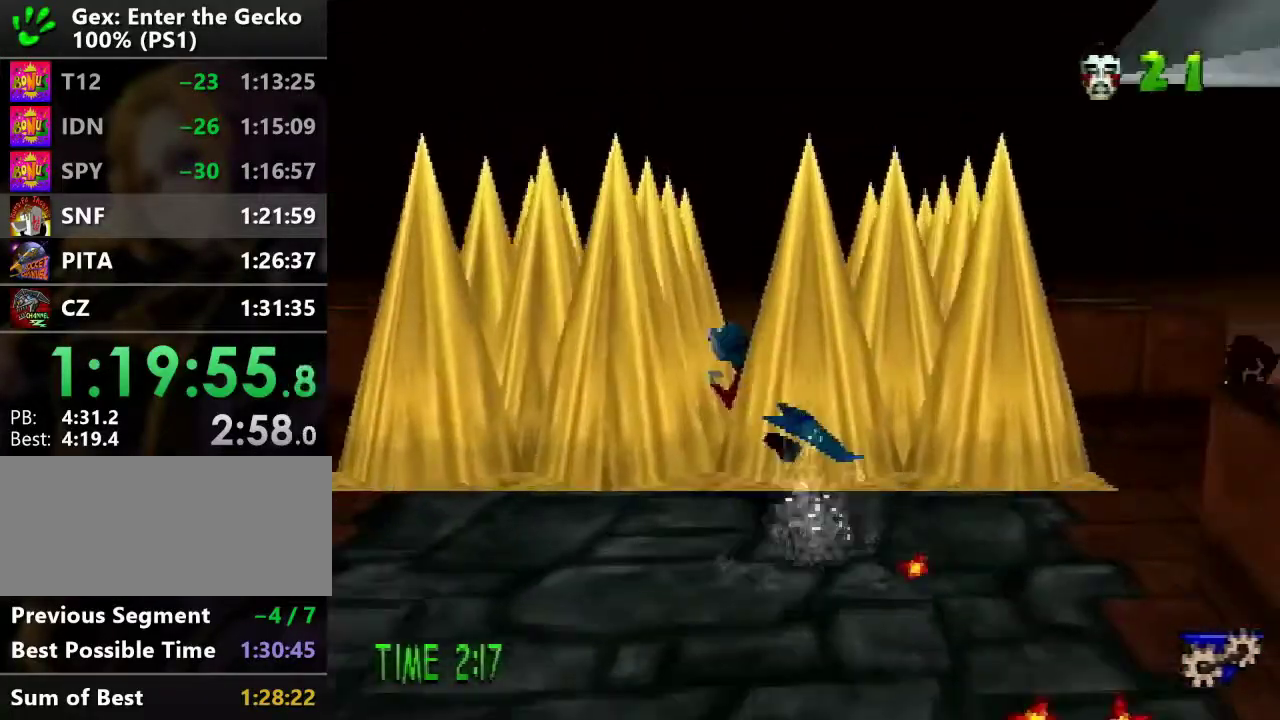
{"buttons": ["CROSS", "R2", "DPAD_UP"], "events": [[467, "CROSS", "down"]]}
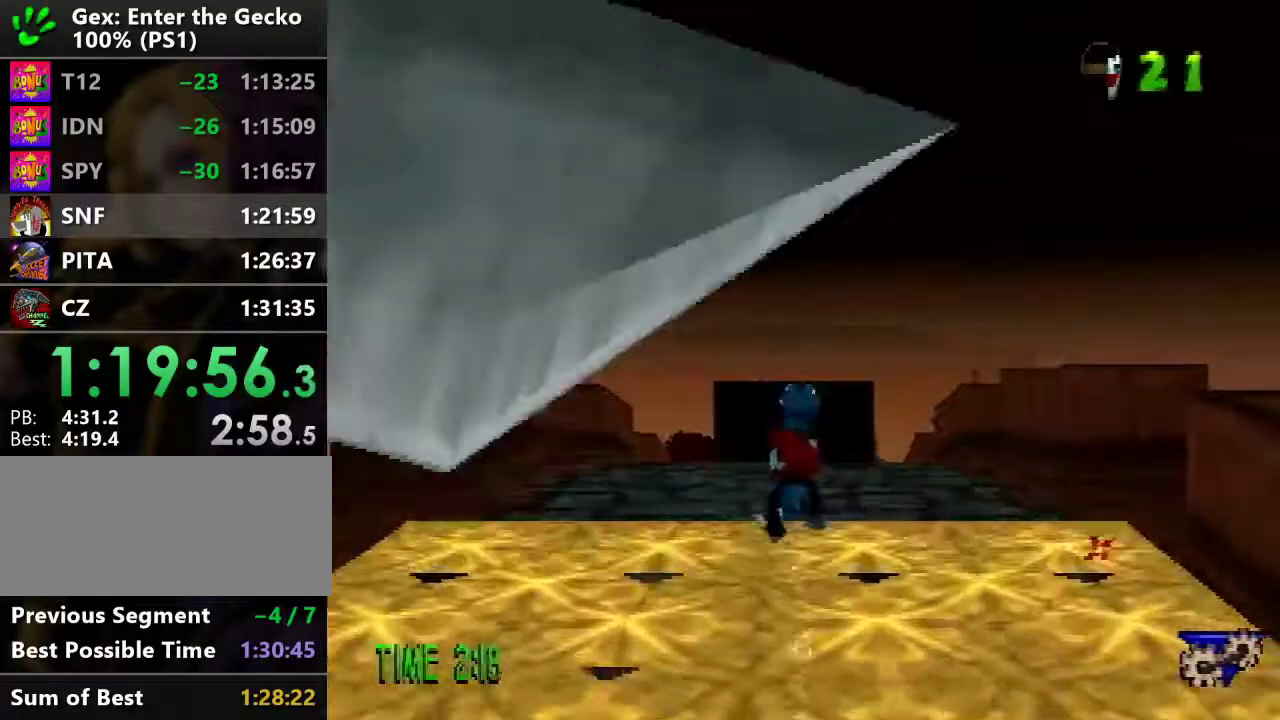
{"buttons": ["DPAD_UP"], "events": [[300, "CROSS", "up"], [383, "R2", "up"]]}
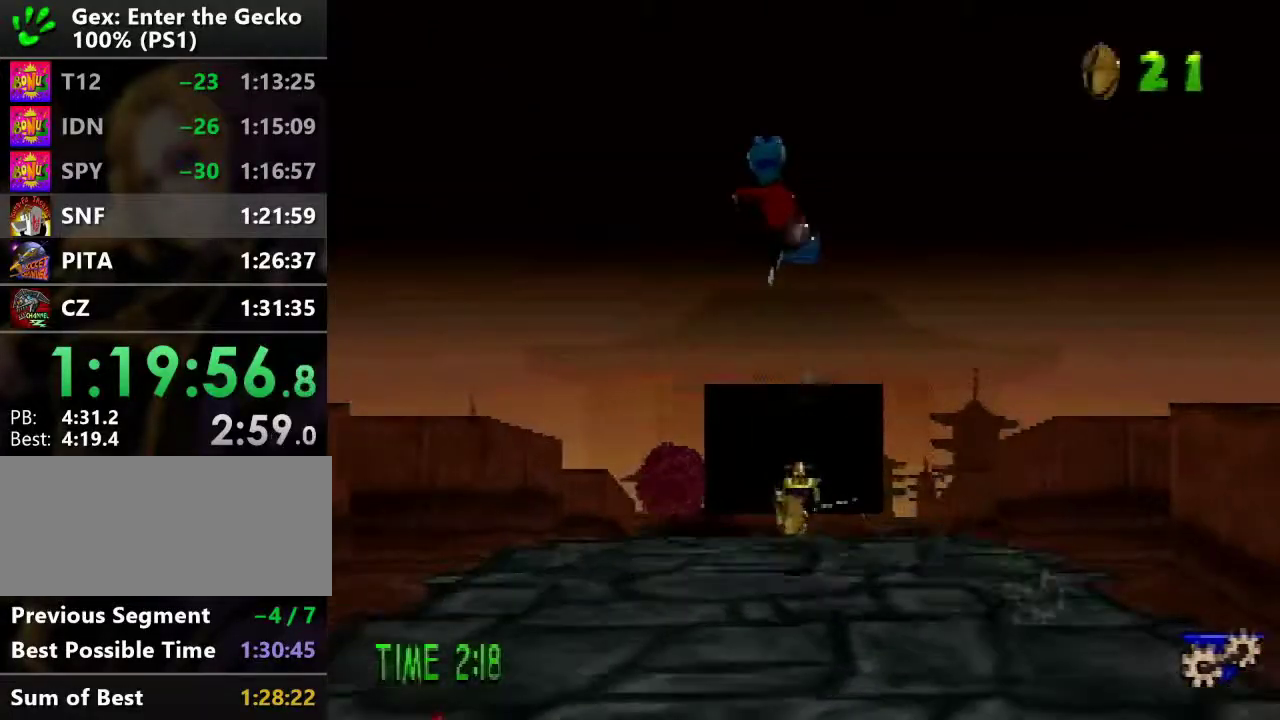
{"buttons": ["DPAD_UP"], "events": []}
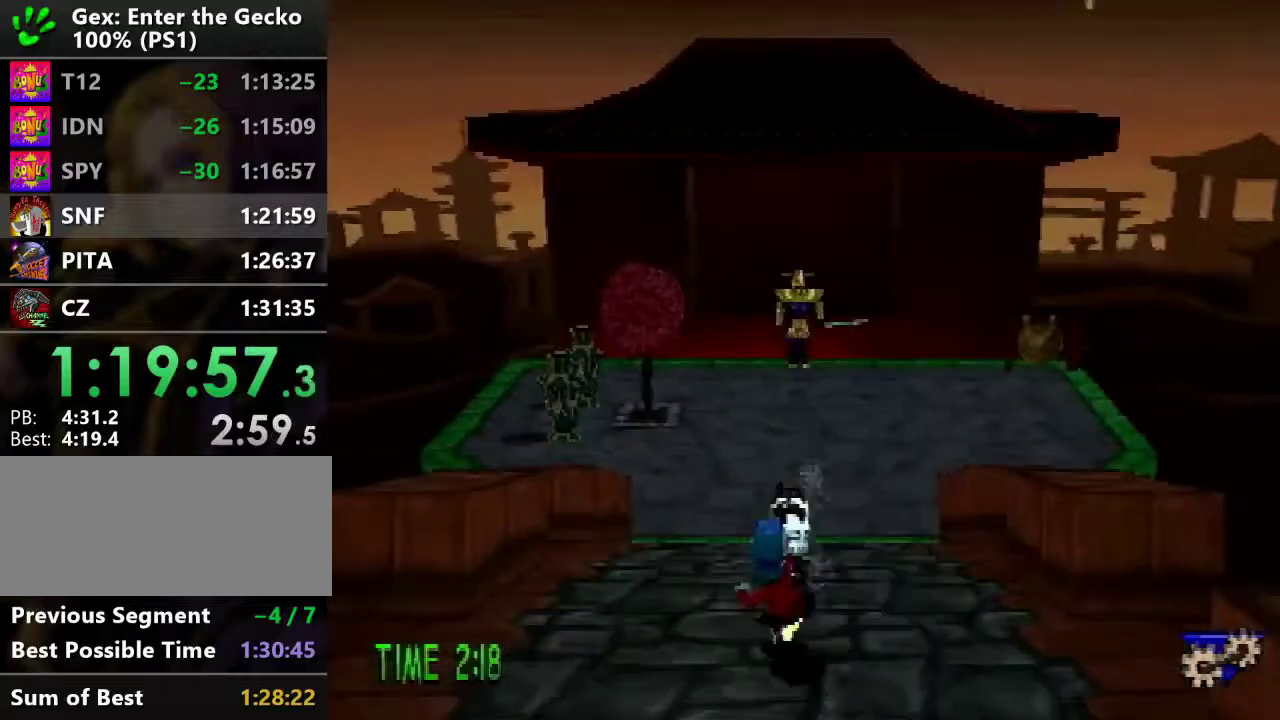
{"buttons": ["DPAD_UP"], "events": []}
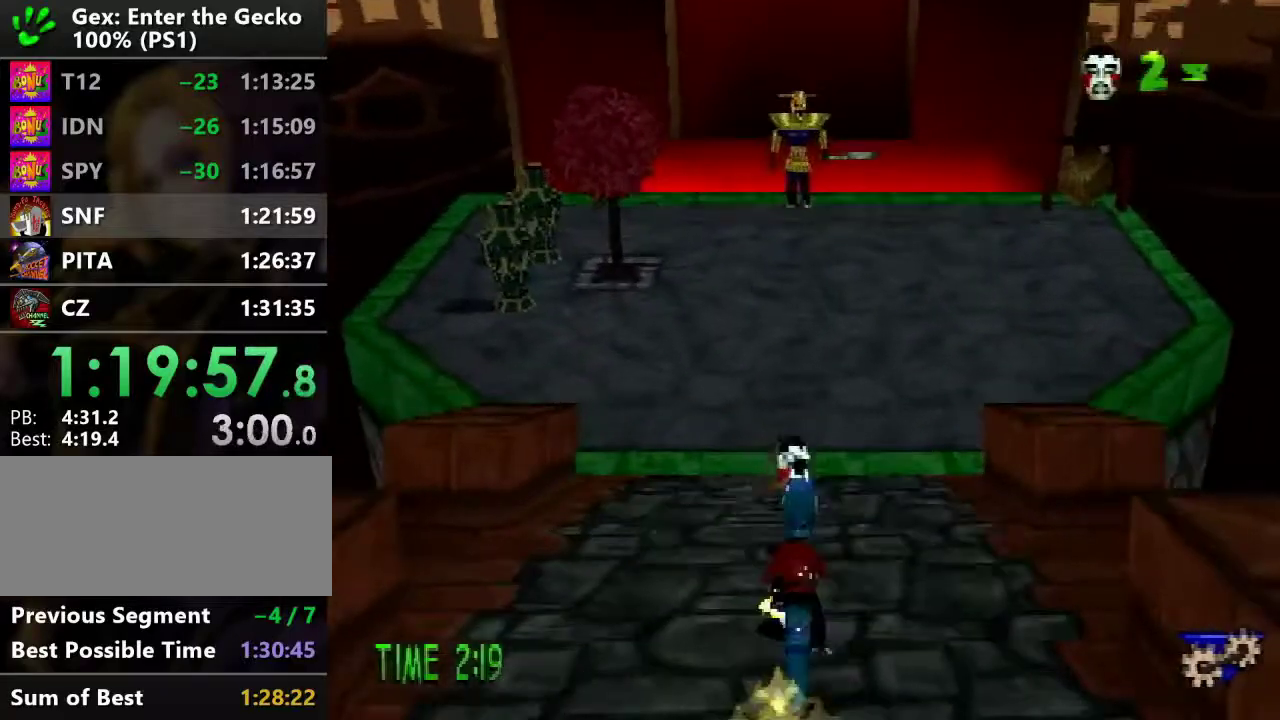
{"buttons": ["DPAD_UP"], "events": []}
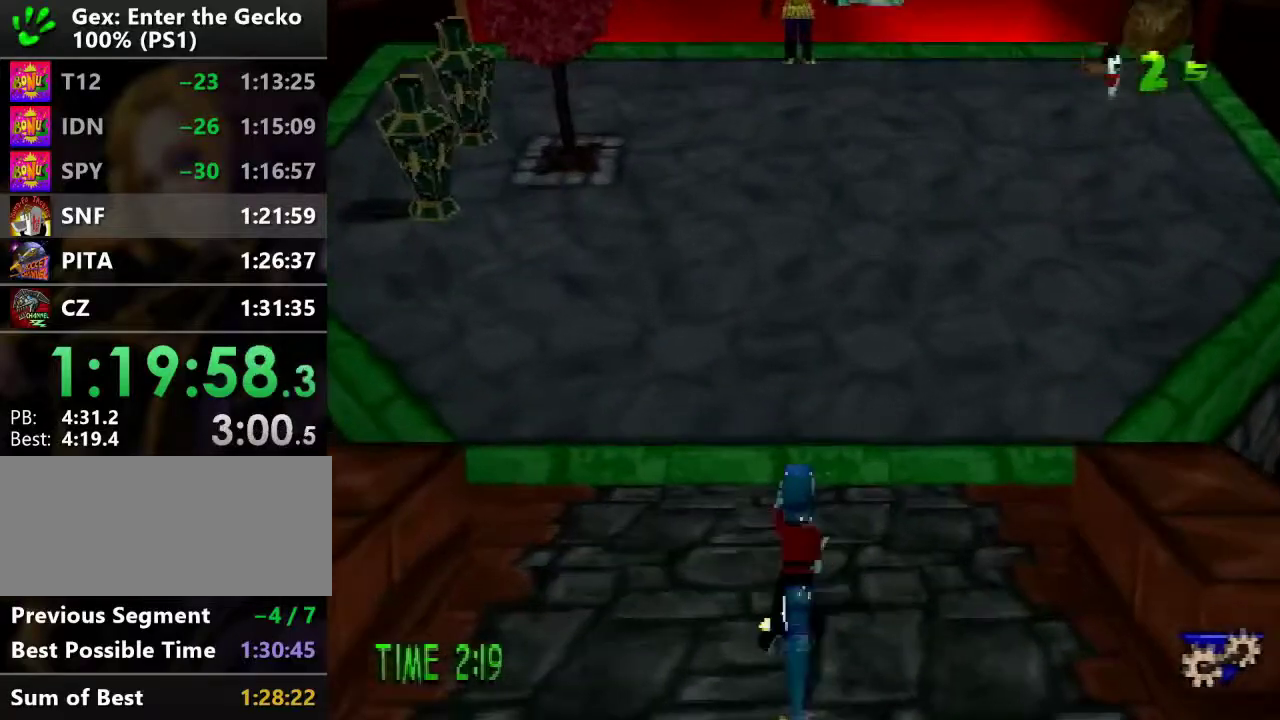
{"buttons": ["DPAD_UP", "DPAD_RIGHT"], "events": [[50, "DPAD_RIGHT", "down"], [83, "R2", "down"], [116, "CROSS", "down"], [200, "CROSS", "up"], [233, "R2", "up"]]}